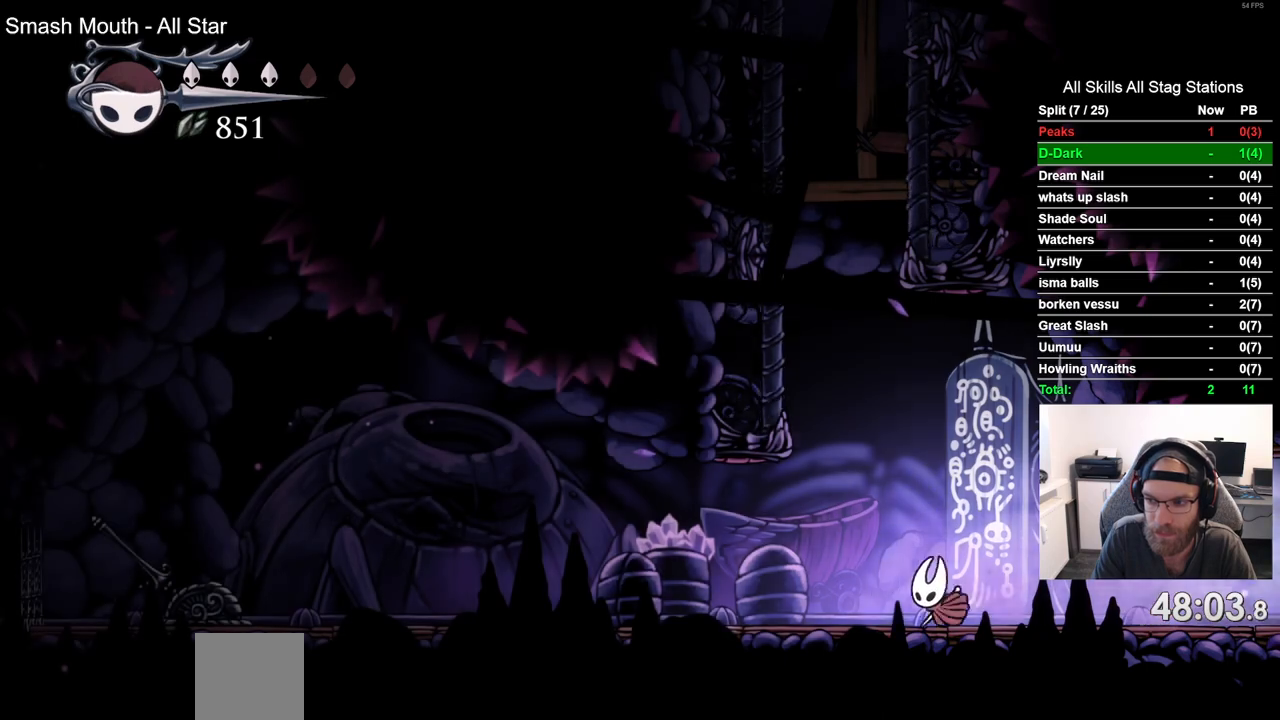
Gameplay with a controller (PlayStation layout); each line is a JSON object with the inputs held at the frame after it (dt_ms = milliseconds from this image to that frame). "events" lists button and stick changes between this image and that frame as [ms after this image, input, new state], when the widget could be followed in between. Not read: L3 R3.
{"dt_ms": 500, "buttons": ["DPAD_LEFT"], "left_stick": "center", "right_stick": "center", "events": [[250, "R2", "down"], [450, "R2", "up"]]}
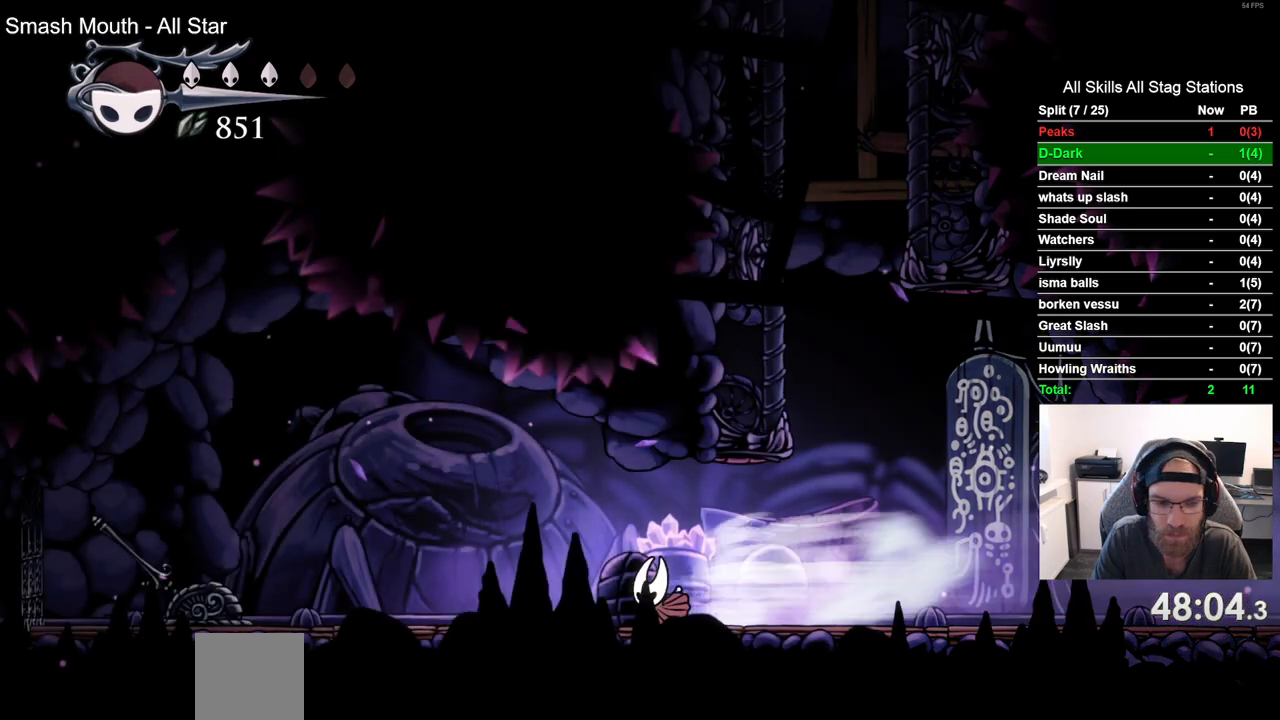
{"dt_ms": 1000, "buttons": ["R2", "DPAD_LEFT"], "left_stick": "center", "right_stick": "center", "events": [[450, "SQUARE", "down"], [633, "SQUARE", "up"], [917, "R2", "down"]]}
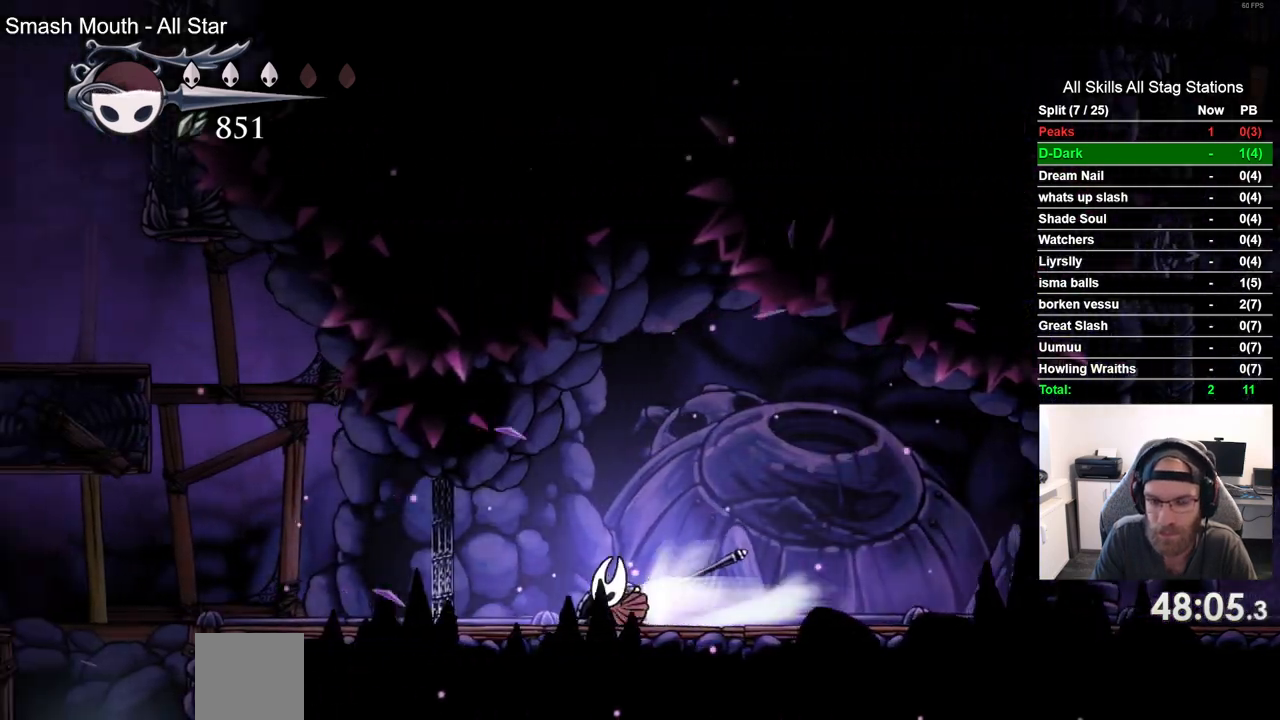
{"dt_ms": 500, "buttons": ["DPAD_LEFT"], "left_stick": "center", "right_stick": "center", "events": [[117, "R2", "up"], [250, "DPAD_LEFT", "up"], [450, "DPAD_LEFT", "down"]]}
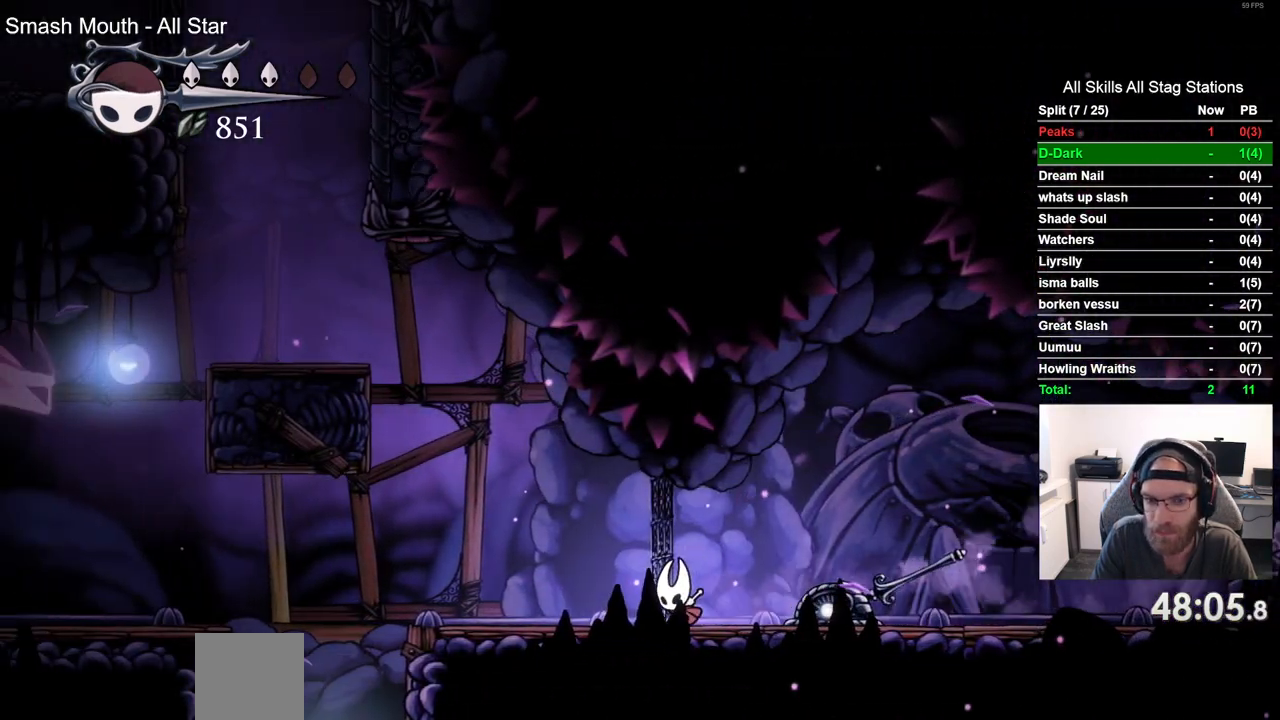
{"dt_ms": 500, "buttons": ["DPAD_LEFT"], "left_stick": "center", "right_stick": "center", "events": []}
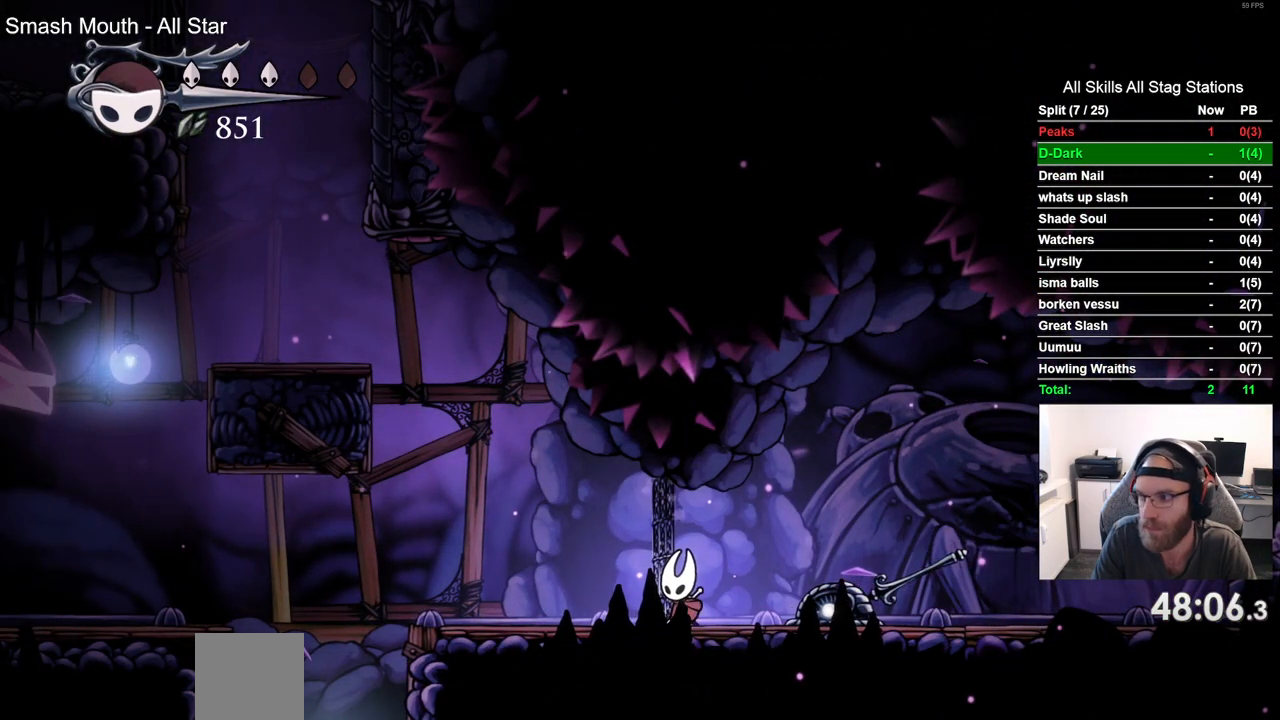
{"dt_ms": 500, "buttons": ["DPAD_LEFT"], "left_stick": "center", "right_stick": "center", "events": []}
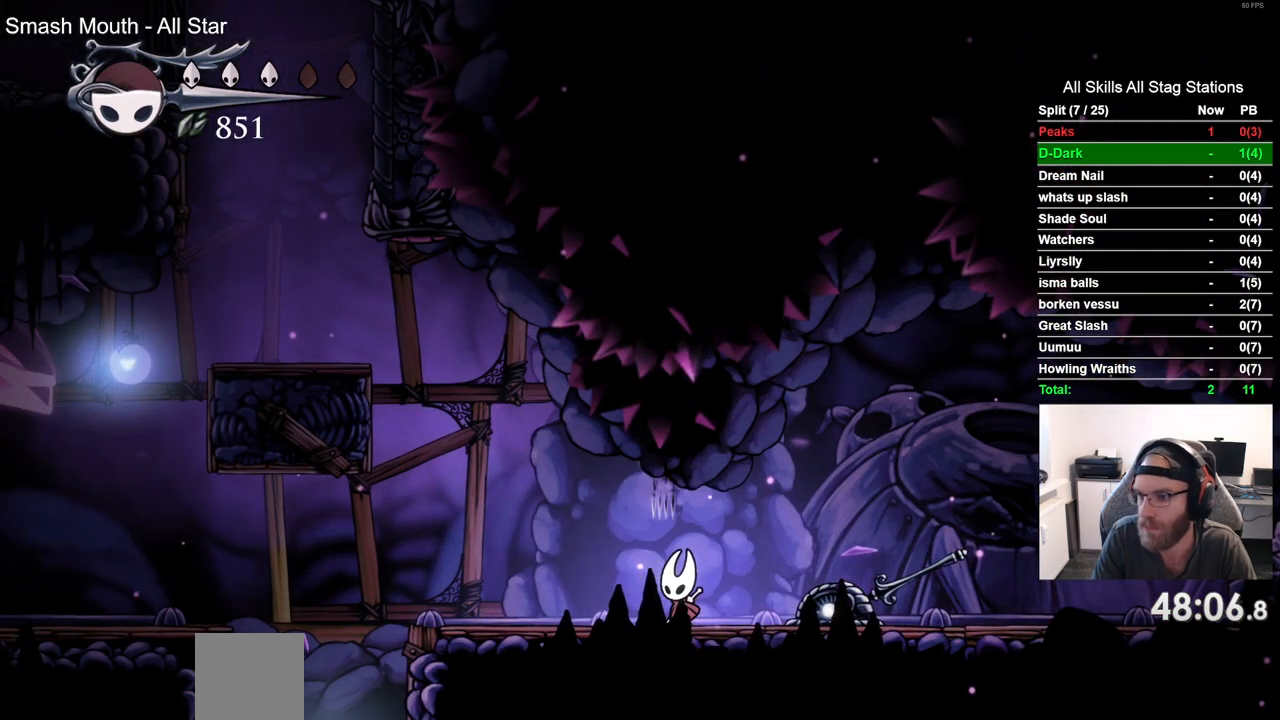
{"dt_ms": 500, "buttons": ["DPAD_LEFT"], "left_stick": "center", "right_stick": "center", "events": []}
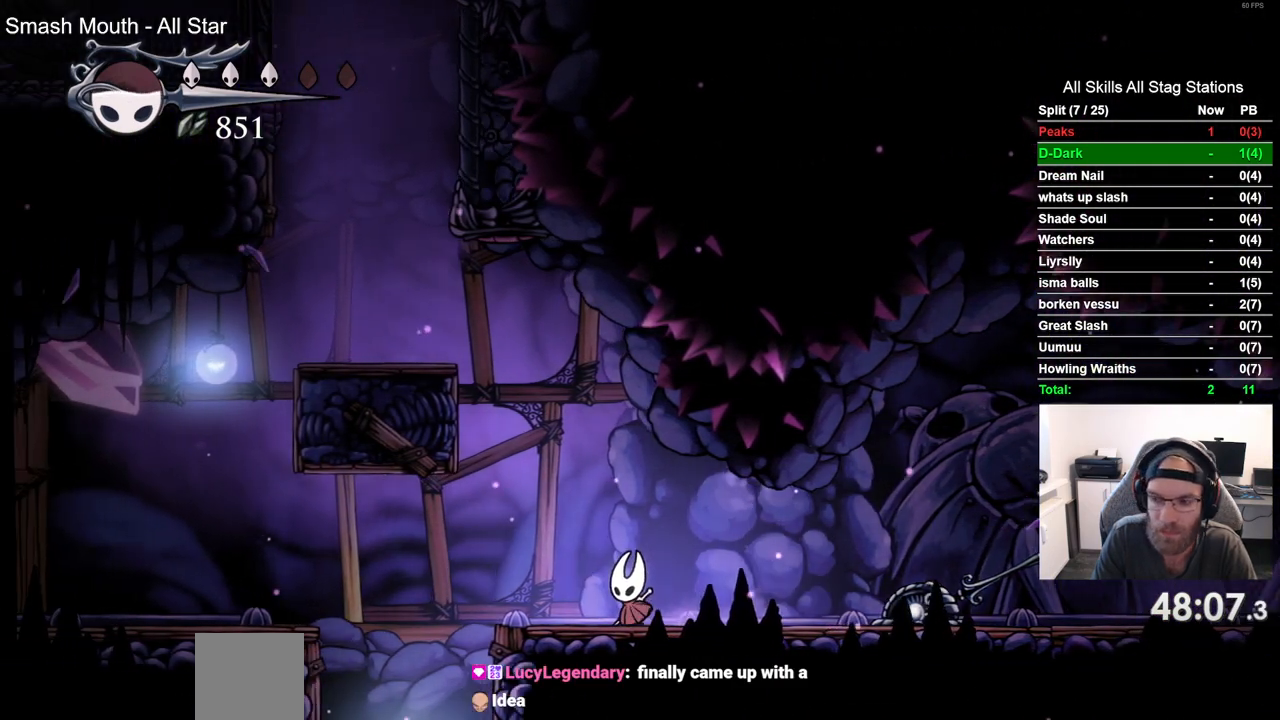
{"dt_ms": 500, "buttons": [], "left_stick": "center", "right_stick": "center", "events": [[500, "DPAD_LEFT", "up"]]}
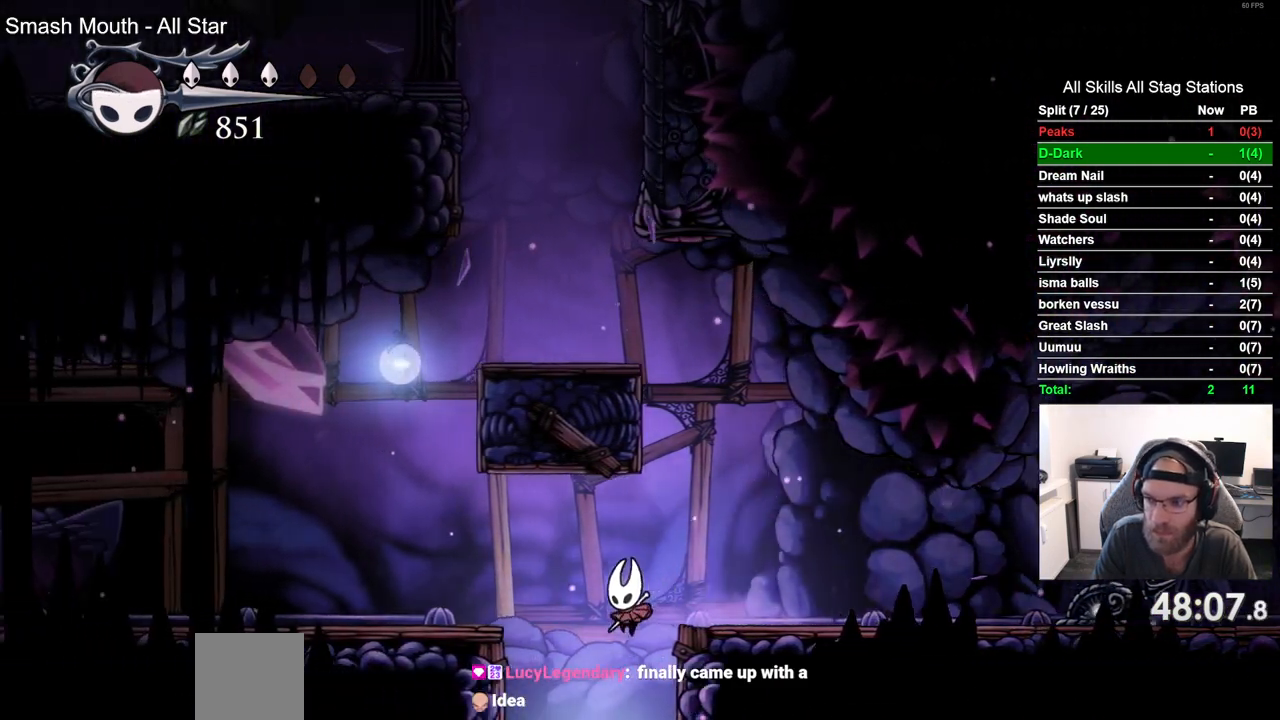
{"dt_ms": 500, "buttons": [], "left_stick": "center", "right_stick": "center", "events": []}